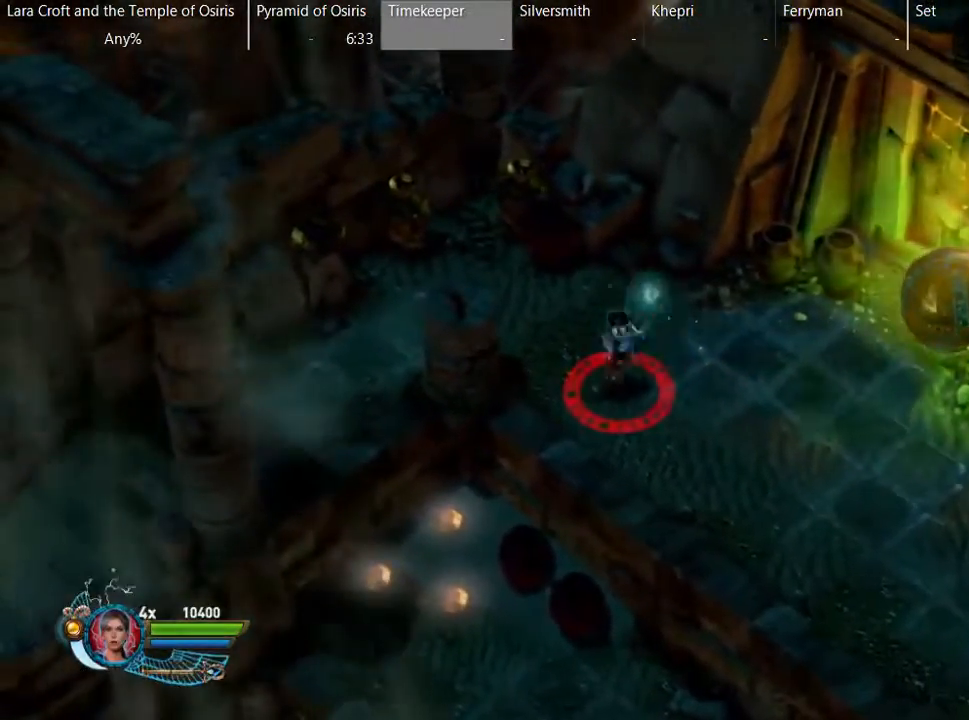
Gameplay with a controller (Xbox layout); each line is a JSON object with the inputs held at the frame after it. "events" lists button and stick changes between this image and that frame as [ms after this image, input, new state], when the widget could be followed in between. Not read: L3 R1 R3.
{"buttons": ["R2"], "left_stick": "up-left", "right_stick": "right", "events": [[83, "left_stick", "left"], [83, "right_stick", "right"], [450, "left_stick", "up-left"]]}
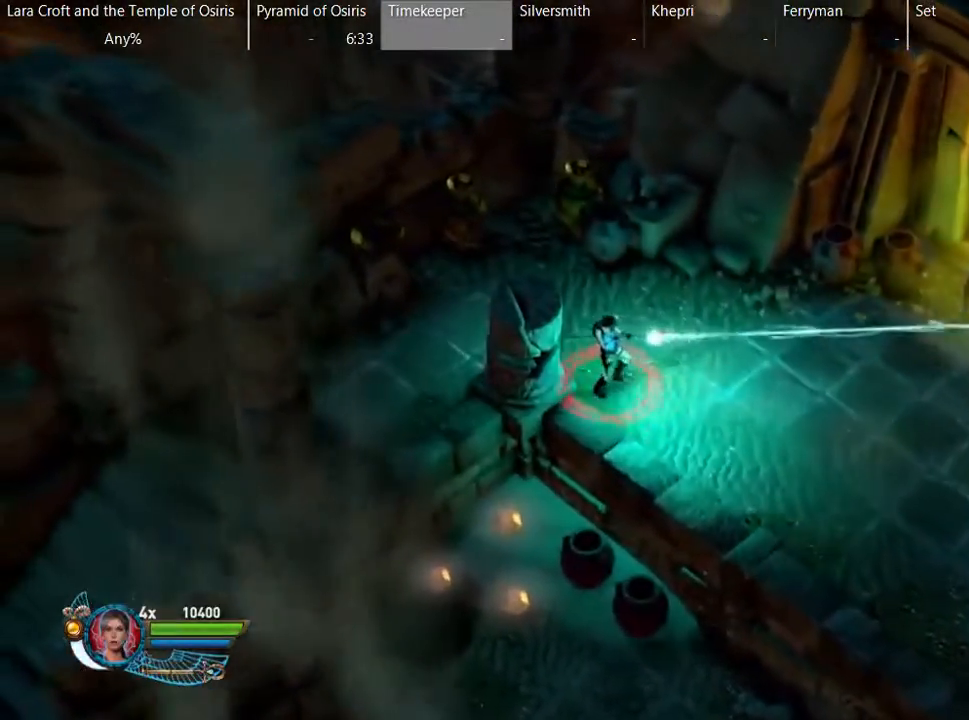
{"buttons": ["R2"], "left_stick": "center", "right_stick": "right", "events": [[83, "left_stick", "up"], [233, "left_stick", "center"]]}
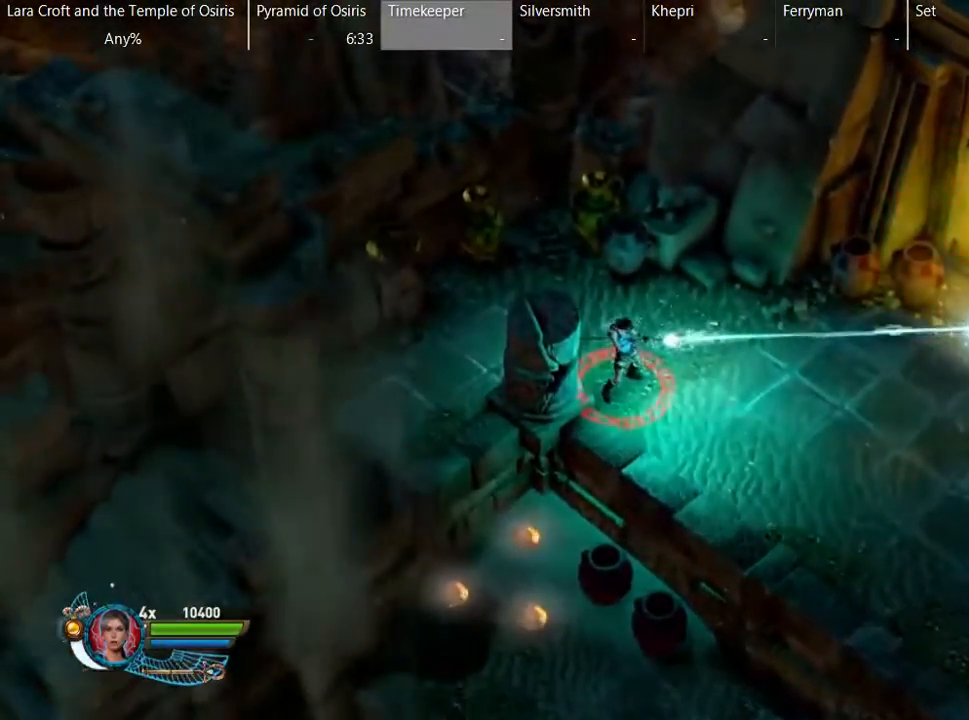
{"buttons": [], "left_stick": "center", "right_stick": "center", "events": [[233, "DPAD_LEFT", "down"], [233, "R2", "up"], [233, "right_stick", "center"], [333, "DPAD_LEFT", "up"]]}
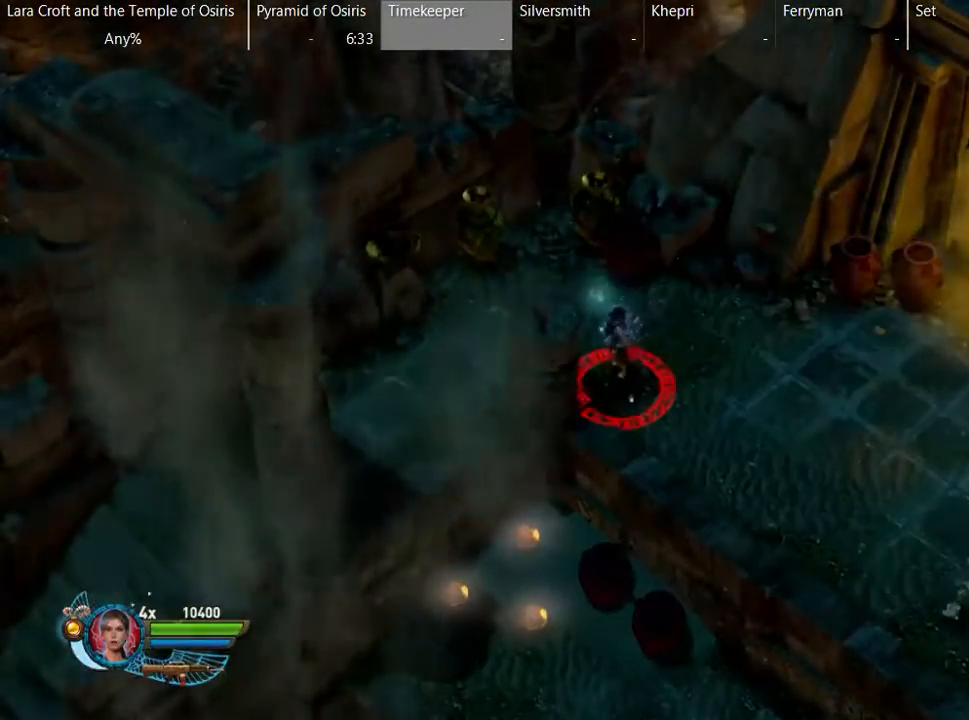
{"buttons": ["R2"], "left_stick": "up", "right_stick": "right"}
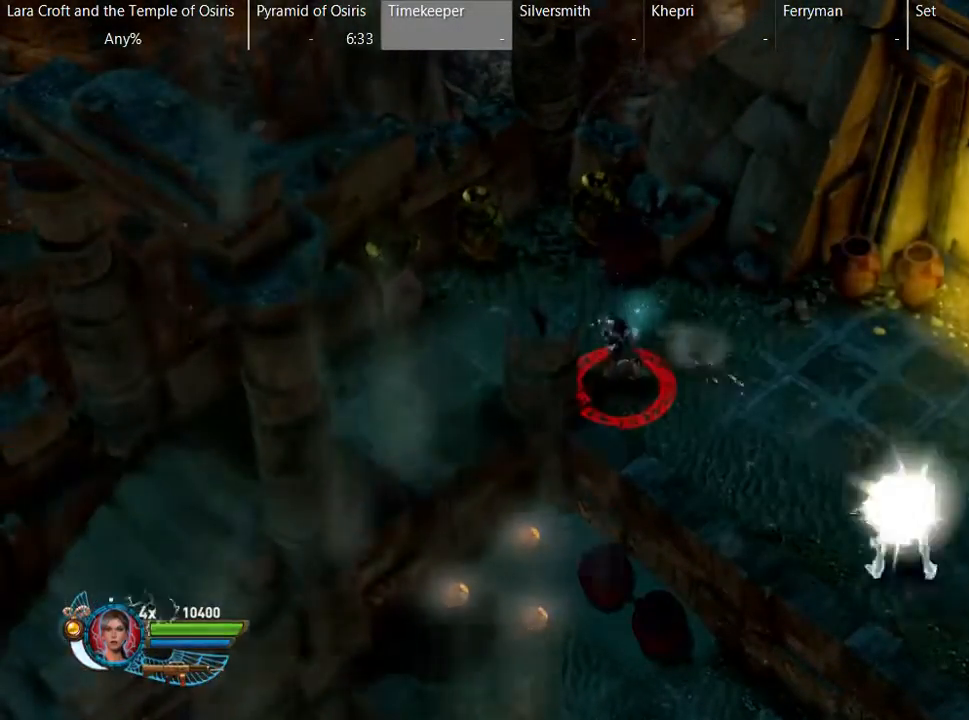
{"buttons": ["R2"], "left_stick": "down-right", "right_stick": "right"}
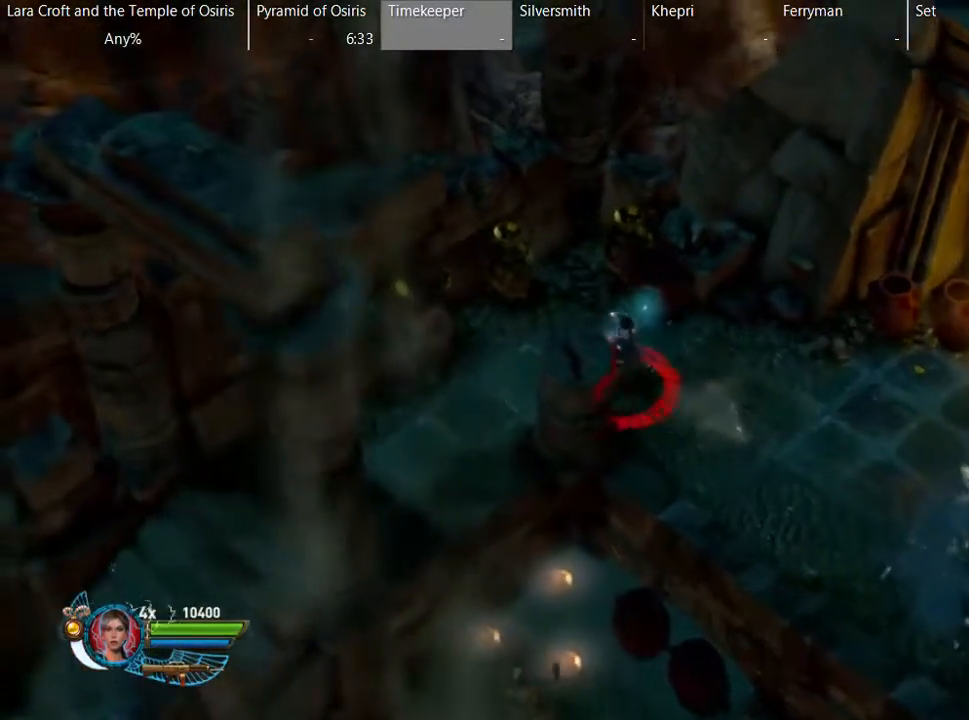
{"buttons": ["R2"], "left_stick": "down-right", "right_stick": "down-right"}
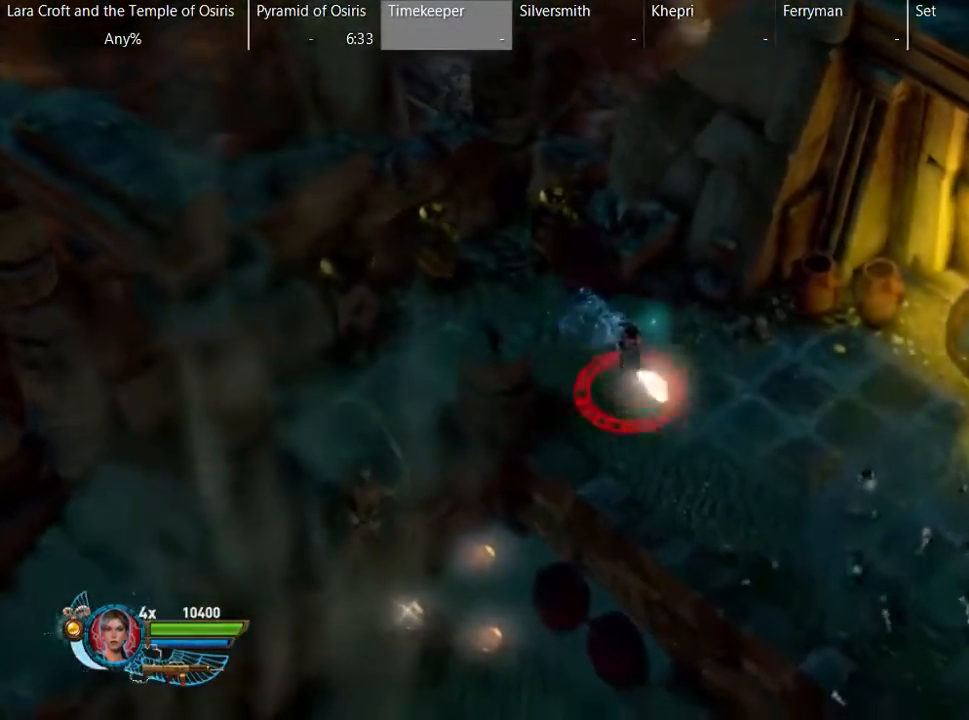
{"buttons": ["R2"], "left_stick": "right", "right_stick": "down-right", "events": [[433, "left_stick", "right"]]}
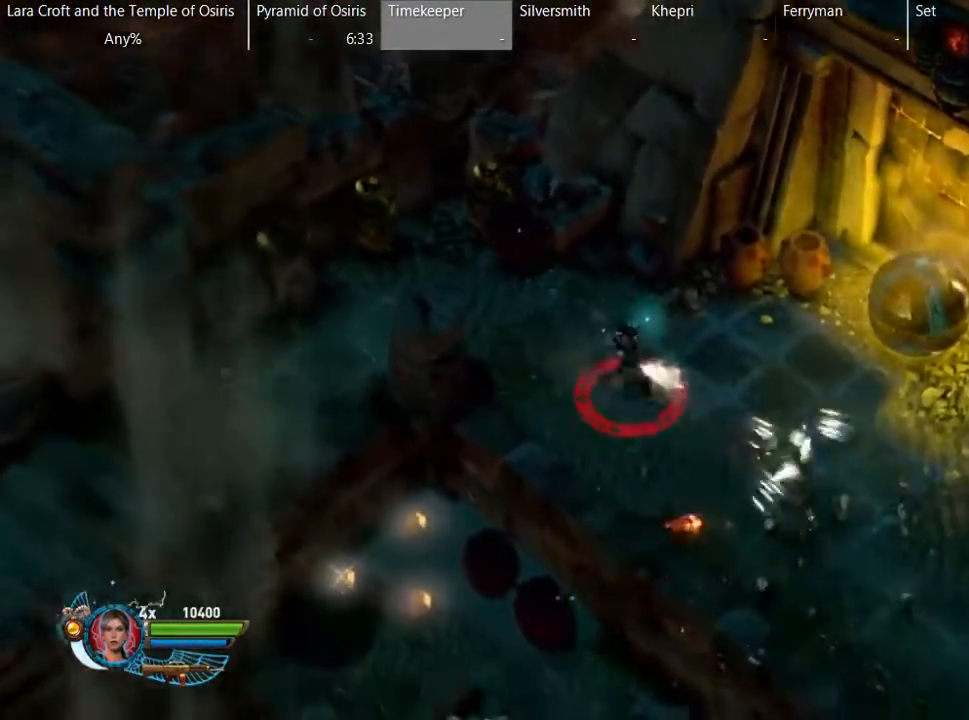
{"buttons": ["R2"], "left_stick": "up-left", "right_stick": "down-right", "events": [[33, "left_stick", "down-right"], [133, "left_stick", "down"], [283, "left_stick", "up-left"]]}
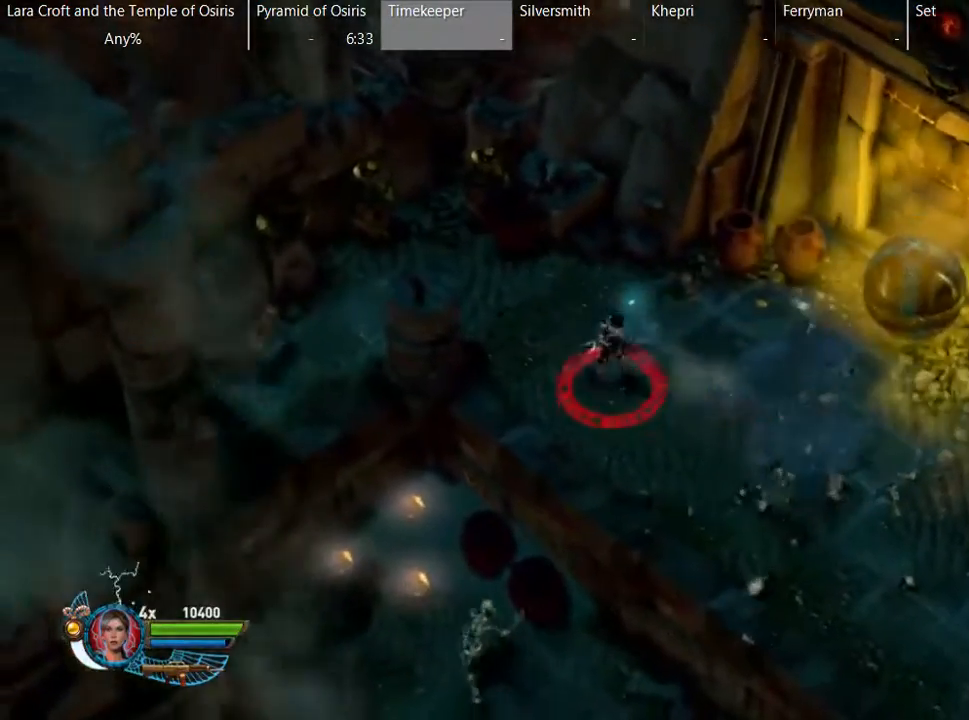
{"buttons": ["R2"], "left_stick": "down-right", "right_stick": "left", "events": [[83, "left_stick", "up"], [183, "left_stick", "up-right"], [183, "right_stick", "center"], [283, "right_stick", "down-left"], [317, "left_stick", "down-right"], [500, "right_stick", "left"]]}
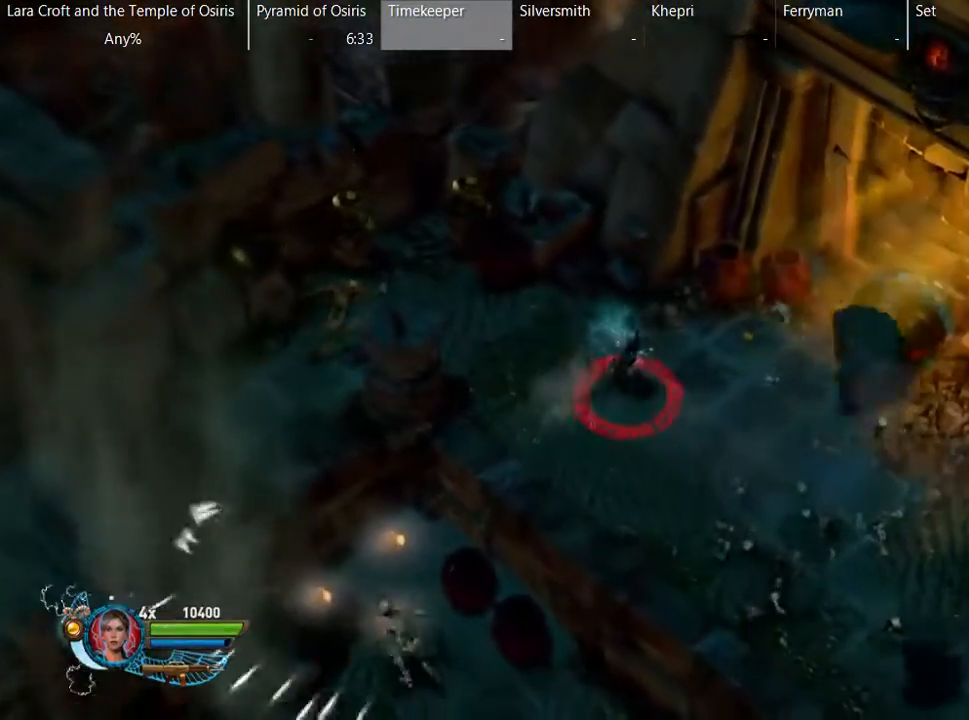
{"buttons": ["R2"], "left_stick": "down-right", "right_stick": "up-left", "events": [[350, "right_stick", "up-left"]]}
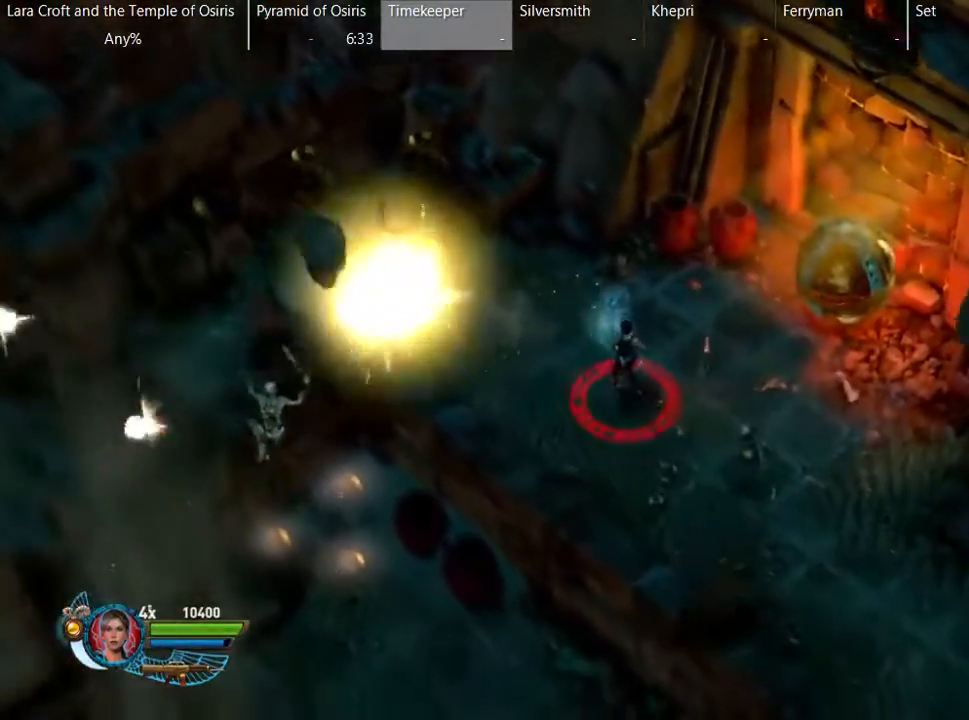
{"buttons": ["R2"], "left_stick": "left", "right_stick": "up-left", "events": [[200, "left_stick", "down-left"], [417, "left_stick", "left"]]}
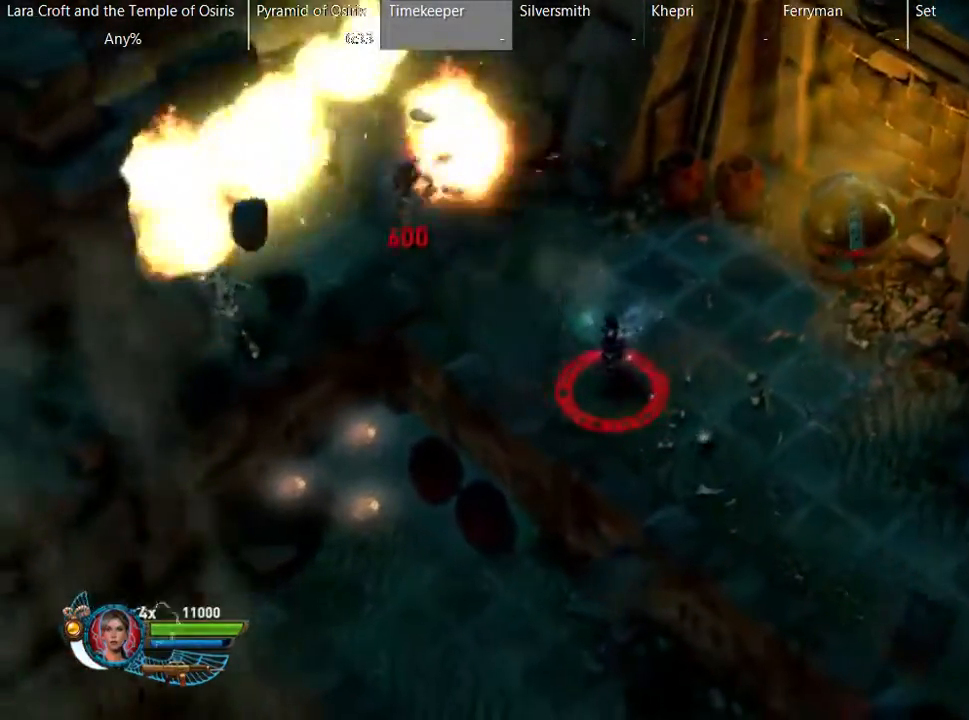
{"buttons": ["R2"], "left_stick": "left", "right_stick": "up-left", "events": []}
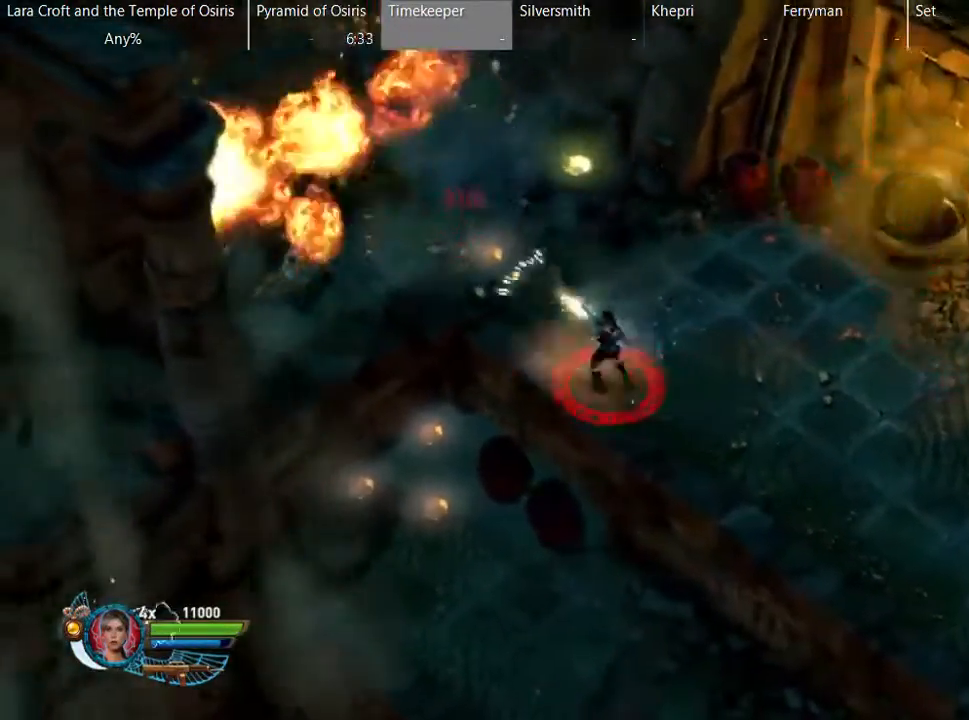
{"buttons": ["R2"], "left_stick": "right", "right_stick": "up-left", "events": [[50, "left_stick", "up-left"], [200, "left_stick", "up-right"], [500, "left_stick", "right"]]}
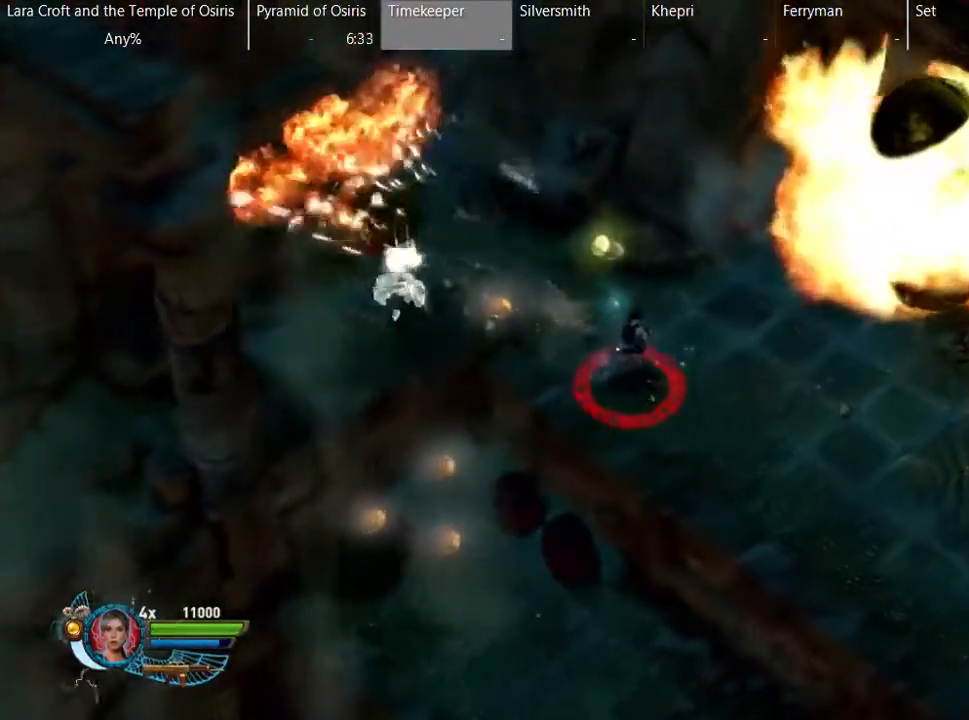
{"buttons": ["X"], "left_stick": "up-right", "right_stick": "center", "events": [[67, "R2", "up"], [67, "right_stick", "center"], [150, "X", "down"], [233, "X", "up"], [300, "left_stick", "up-right"], [350, "X", "down"], [450, "X", "up"], [500, "X", "down"]]}
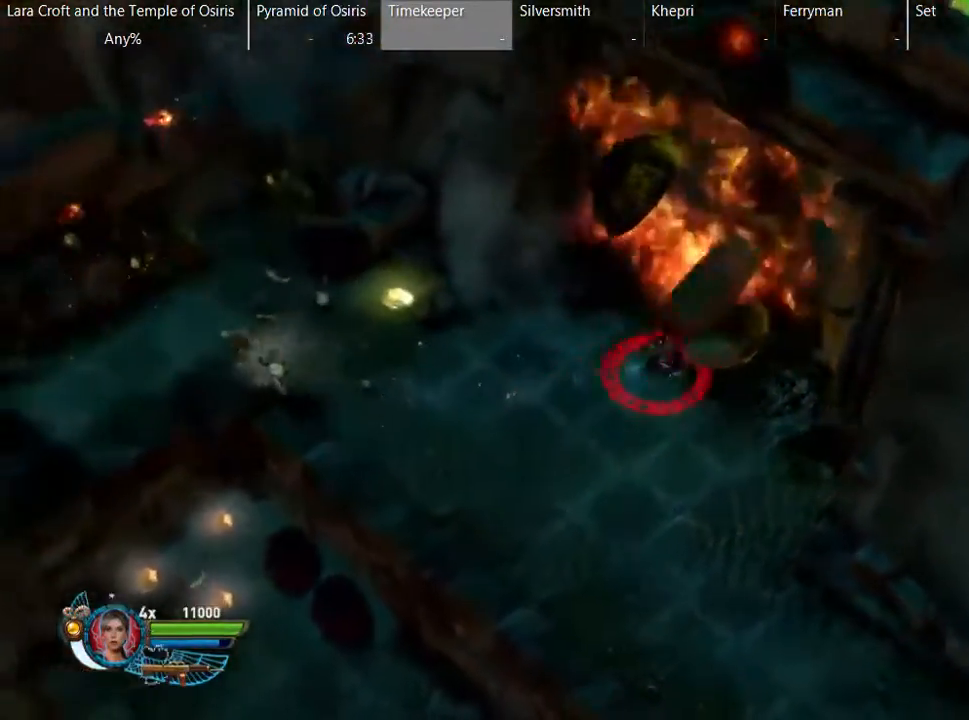
{"buttons": ["X"], "left_stick": "up-right", "right_stick": "center", "events": [[117, "X", "up"], [150, "X", "down"], [400, "X", "up"], [500, "X", "down"]]}
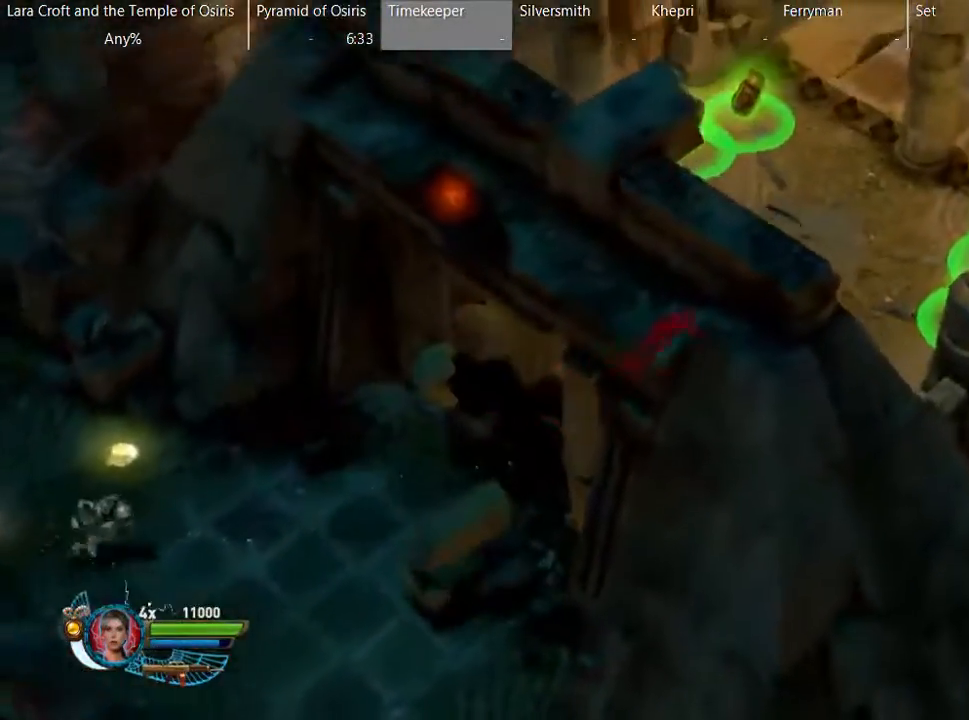
{"buttons": ["X"], "left_stick": "right", "right_stick": "center", "events": [[100, "X", "up"], [150, "X", "down"], [150, "left_stick", "right"], [267, "X", "up"], [317, "X", "down"], [417, "X", "up"], [467, "X", "down"]]}
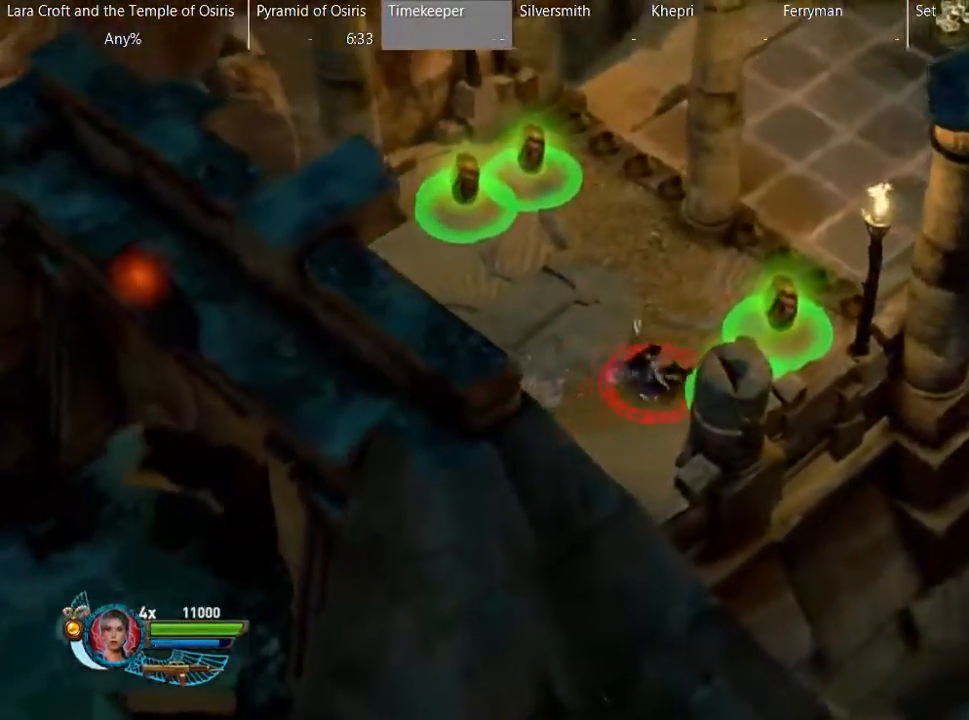
{"buttons": ["X"], "left_stick": "up", "right_stick": "center", "events": [[67, "X", "up"], [133, "X", "down"], [133, "left_stick", "up-right"], [217, "X", "up"], [267, "X", "down"], [367, "X", "up"], [467, "X", "down"], [500, "left_stick", "up"]]}
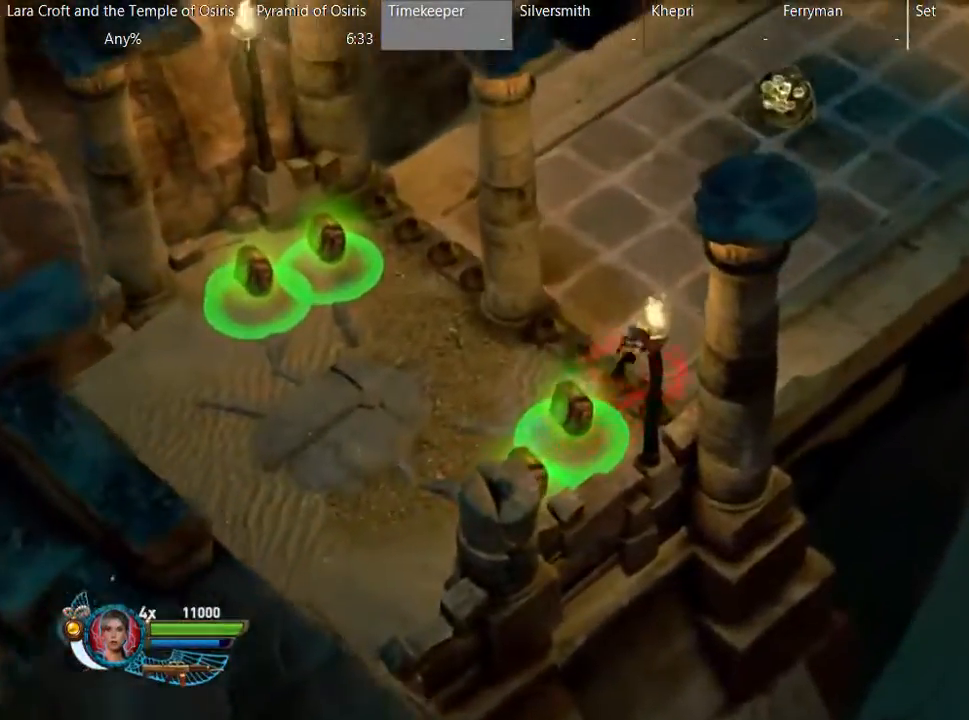
{"buttons": ["X"], "left_stick": "up-right", "right_stick": "center", "events": [[67, "X", "up"], [117, "X", "down"], [217, "X", "up"], [267, "X", "down"], [367, "X", "up"], [417, "X", "down"], [467, "left_stick", "up-right"]]}
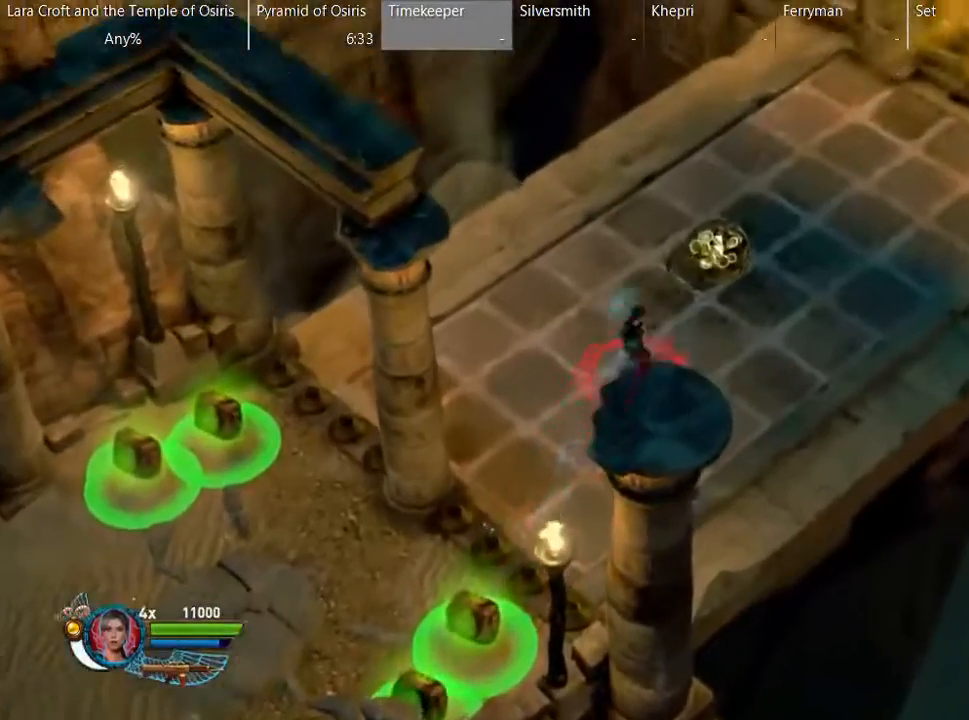
{"buttons": [], "left_stick": "center", "right_stick": "center", "events": [[233, "X", "up"], [417, "left_stick", "center"]]}
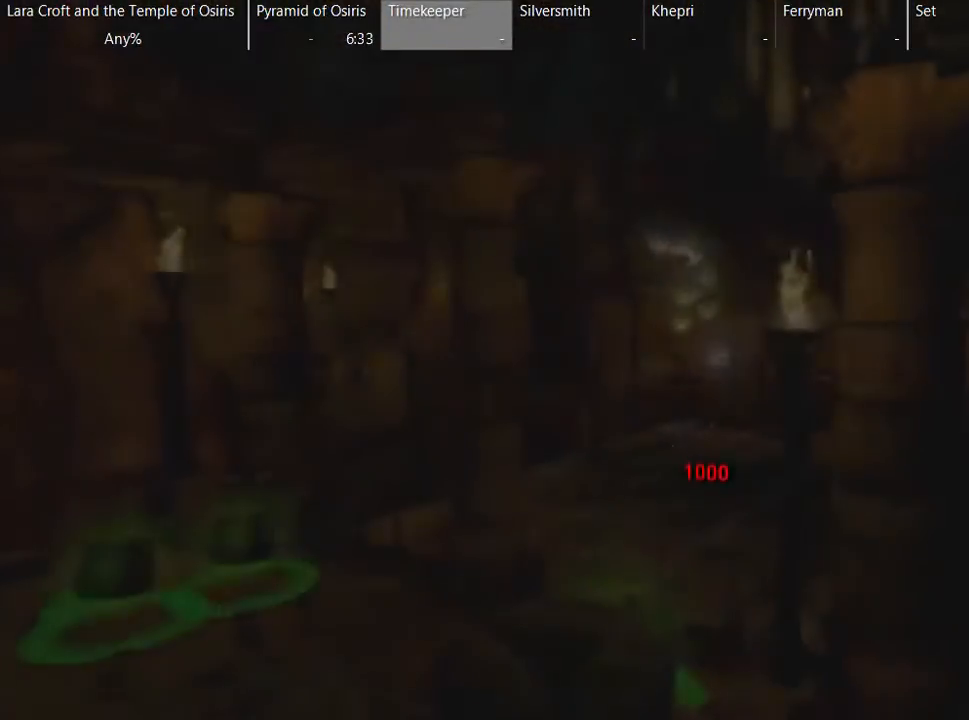
{"buttons": [], "left_stick": "center", "right_stick": "center", "events": [[267, "SELECT", "down"], [483, "SELECT", "up"]]}
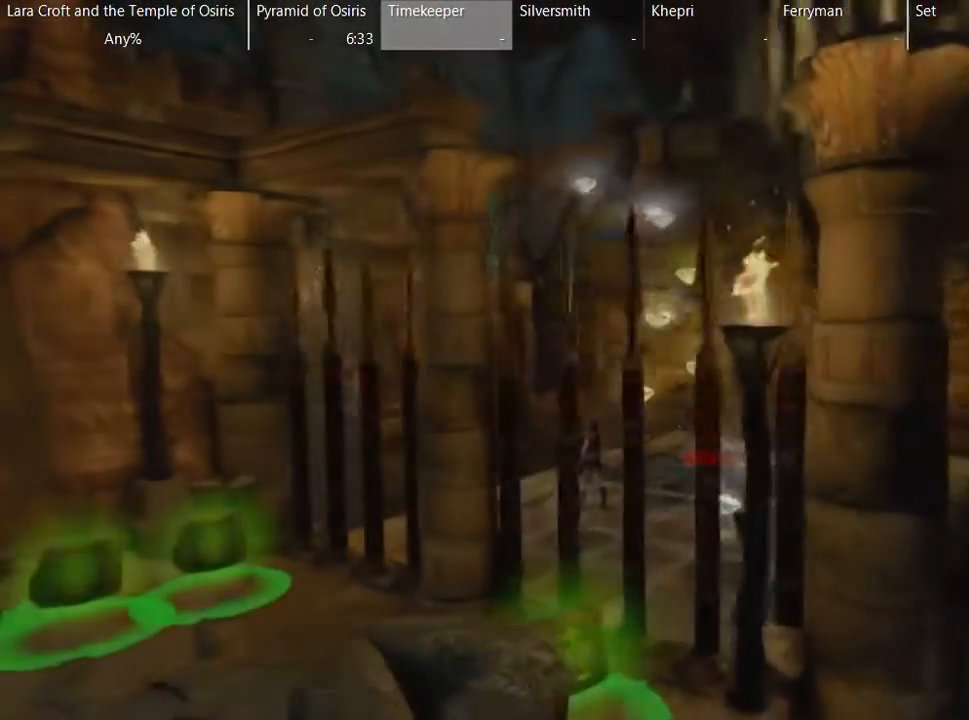
{"buttons": [], "left_stick": "center", "right_stick": "center", "events": []}
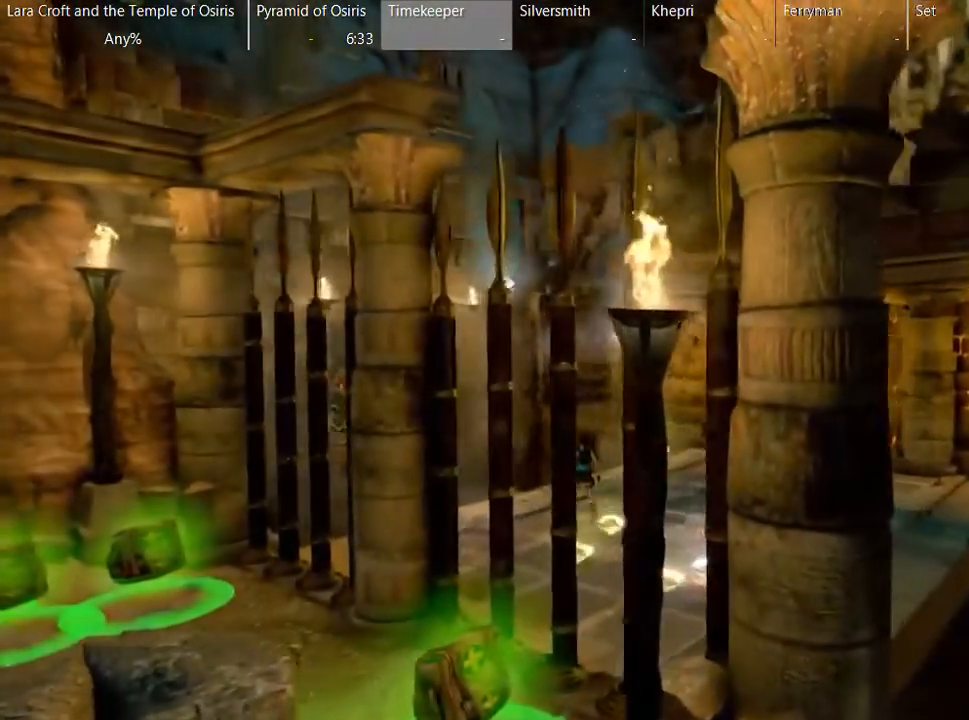
{"buttons": [], "left_stick": "center", "right_stick": "center", "events": []}
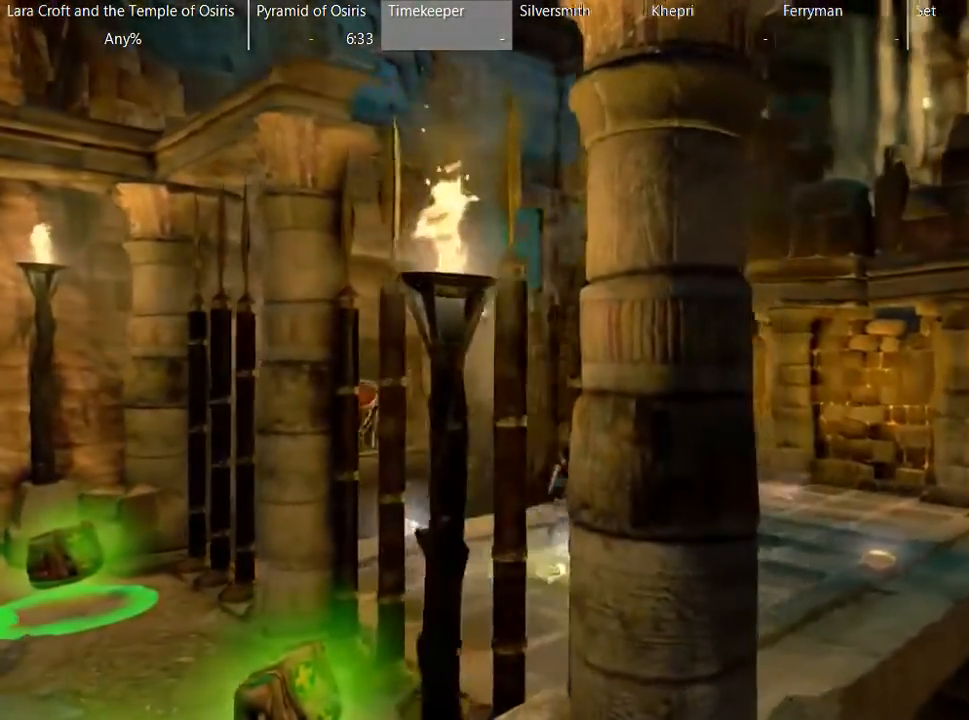
{"buttons": [], "left_stick": "center", "right_stick": "center", "events": []}
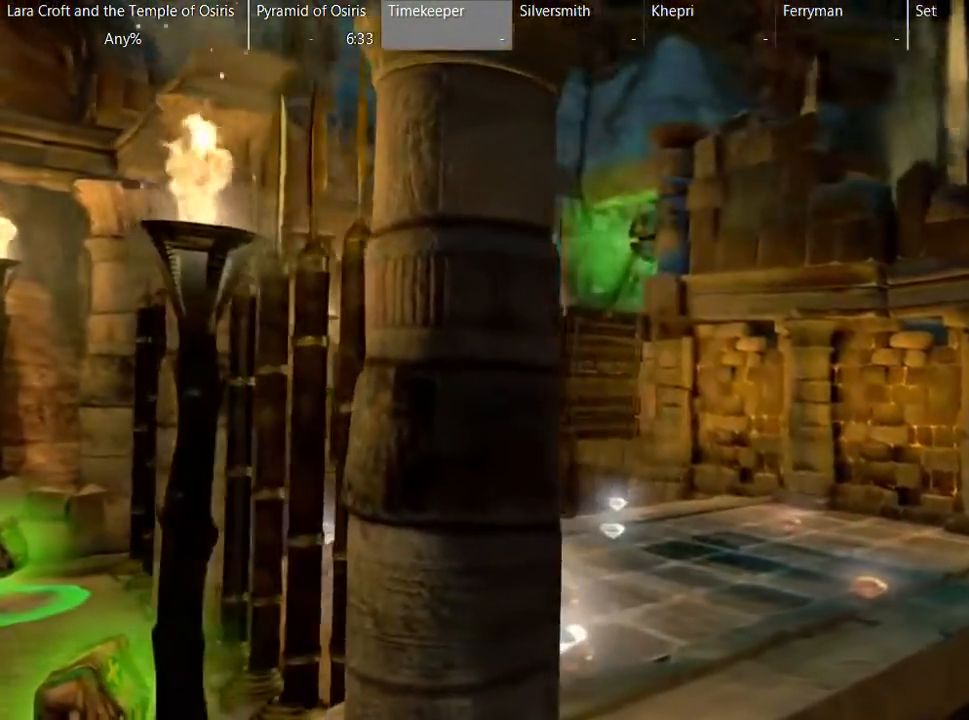
{"buttons": ["R2"], "left_stick": "center", "right_stick": "up-left", "events": [[250, "right_stick", "up-left"], [467, "R2", "down"]]}
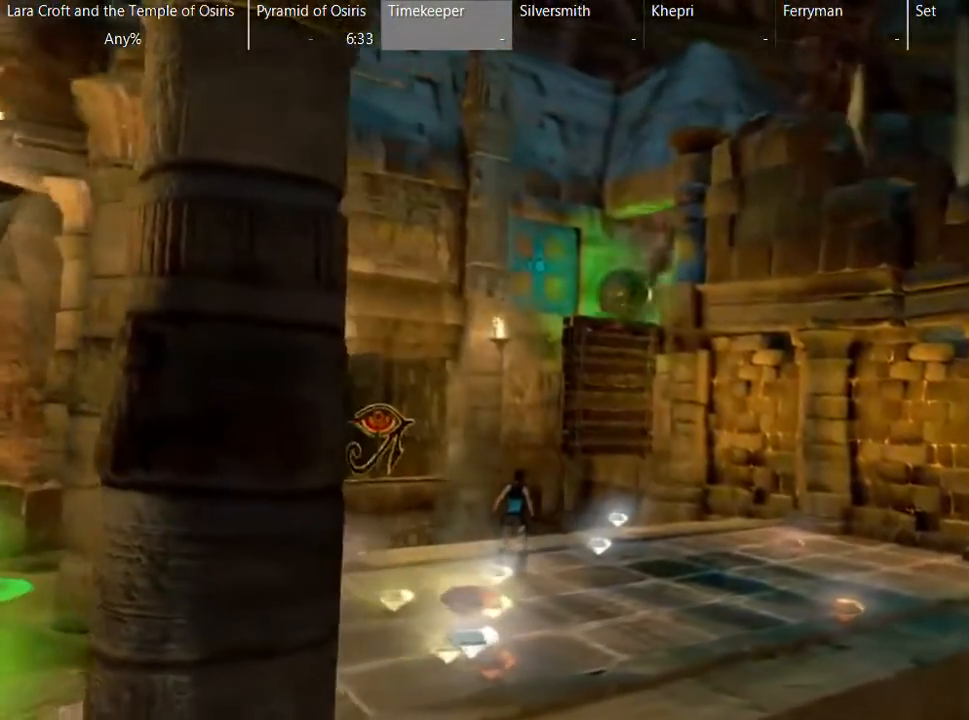
{"buttons": [], "left_stick": "center", "right_stick": "center", "events": [[217, "R2", "up"], [267, "right_stick", "center"]]}
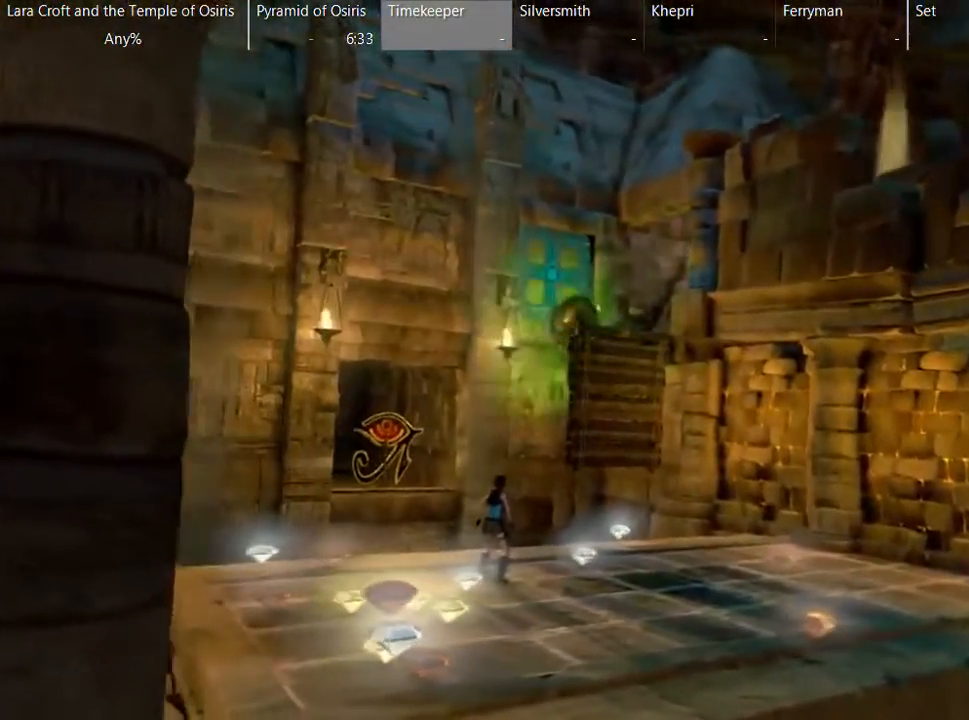
{"buttons": [], "left_stick": "center", "right_stick": "center", "events": []}
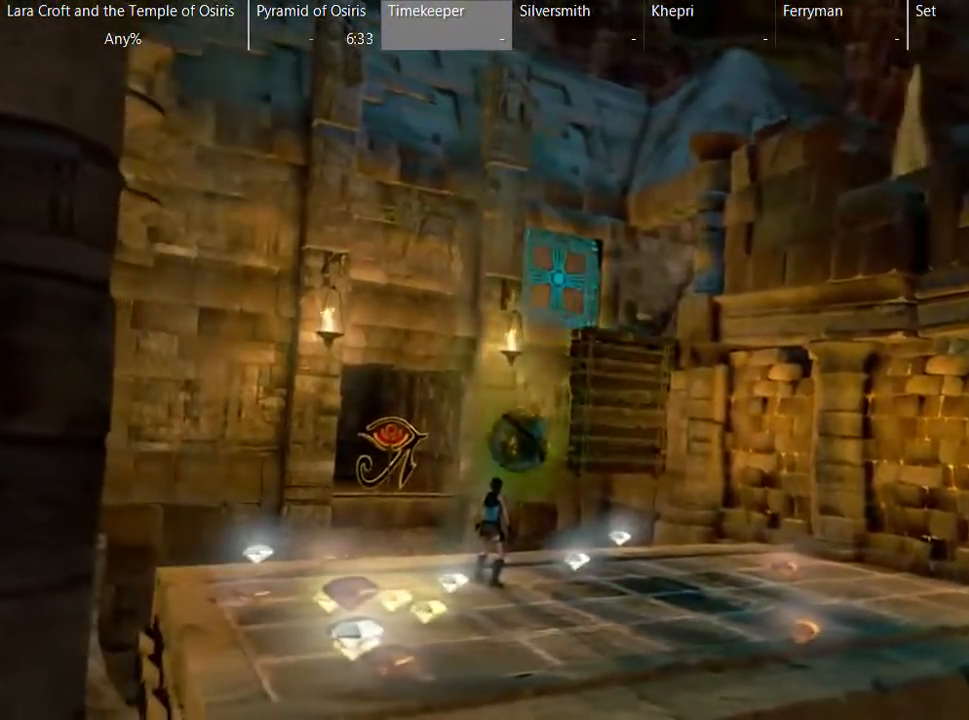
{"buttons": ["R2"], "left_stick": "center", "right_stick": "up-left", "events": [[167, "right_stick", "up-left"], [367, "R2", "down"]]}
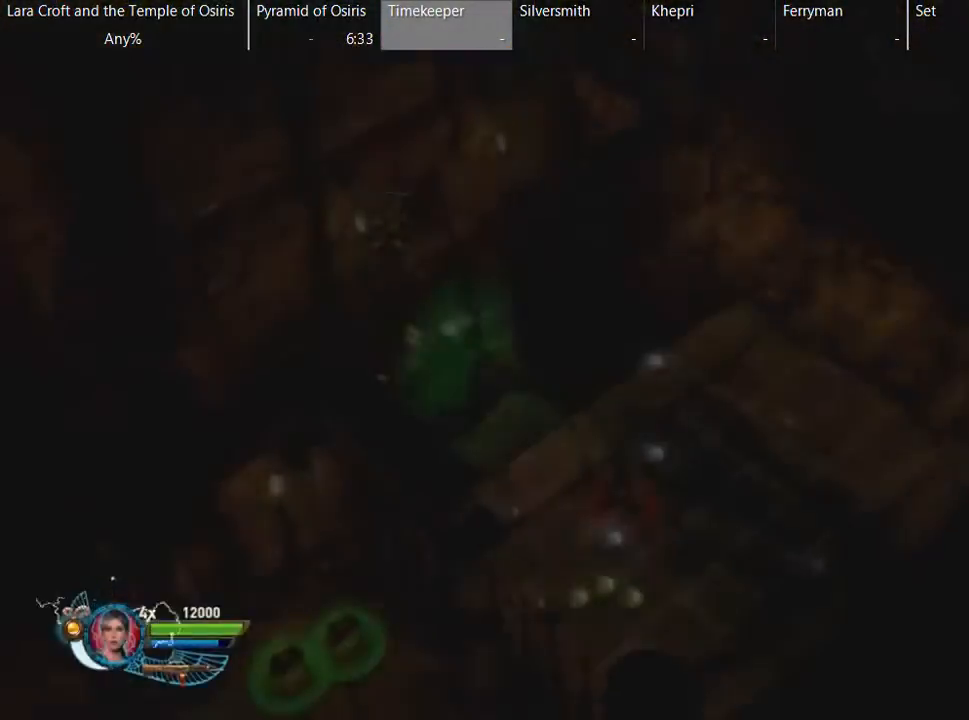
{"buttons": [], "left_stick": "center", "right_stick": "center", "events": [[167, "R2", "up"], [167, "right_stick", "center"]]}
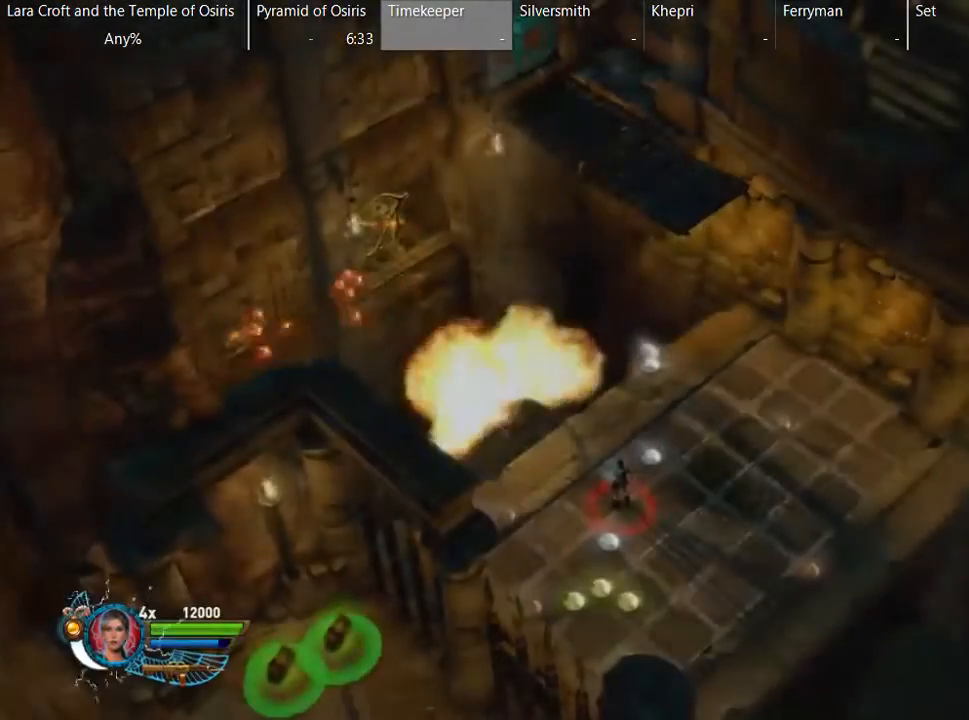
{"buttons": ["L2"], "left_stick": "center", "right_stick": "center", "events": [[433, "L2", "down"]]}
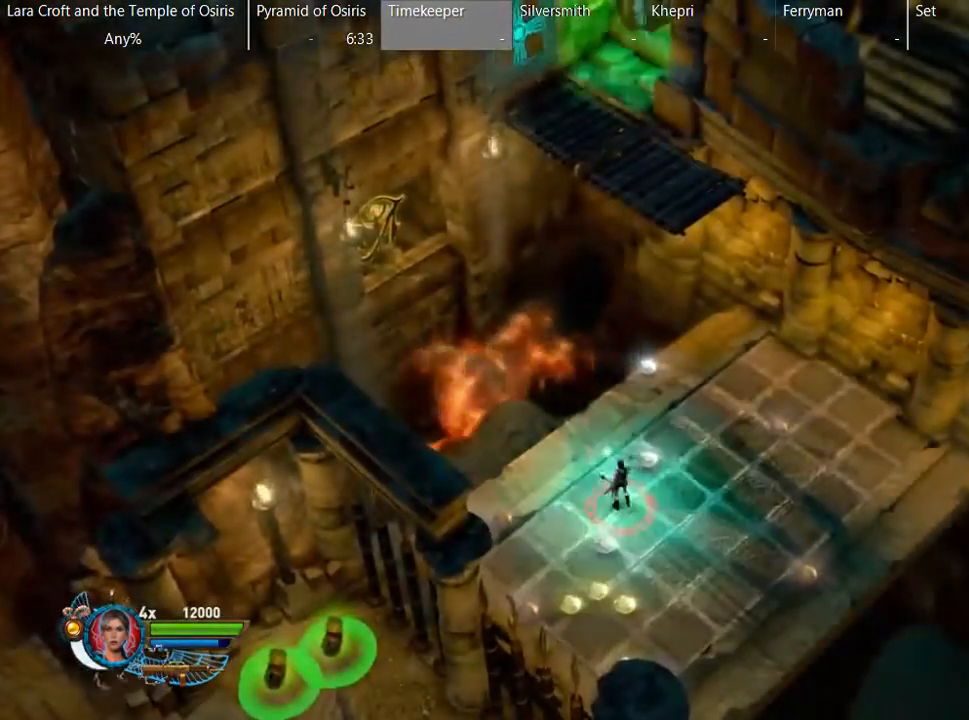
{"buttons": ["L2"], "left_stick": "center", "right_stick": "center", "events": [[317, "L2", "up"], [367, "L2", "down"]]}